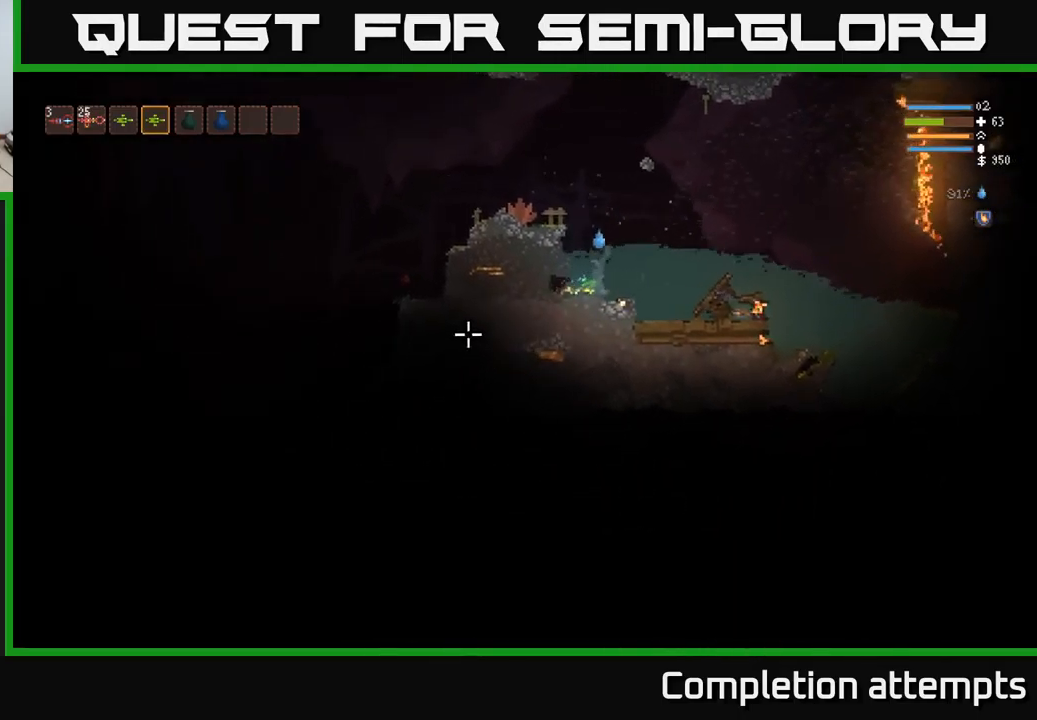
Gameplay with a controller (Xbox layout); each line is a JSON object with the inputs held at the frame after it. "events" lists button and stick changes between this image and that frame as [ms after this image, input, new state], when the widget could be followed in between.
{"buttons": [], "left_stick": "left", "right_stick": "left", "events": [[167, "left_stick", "left"]]}
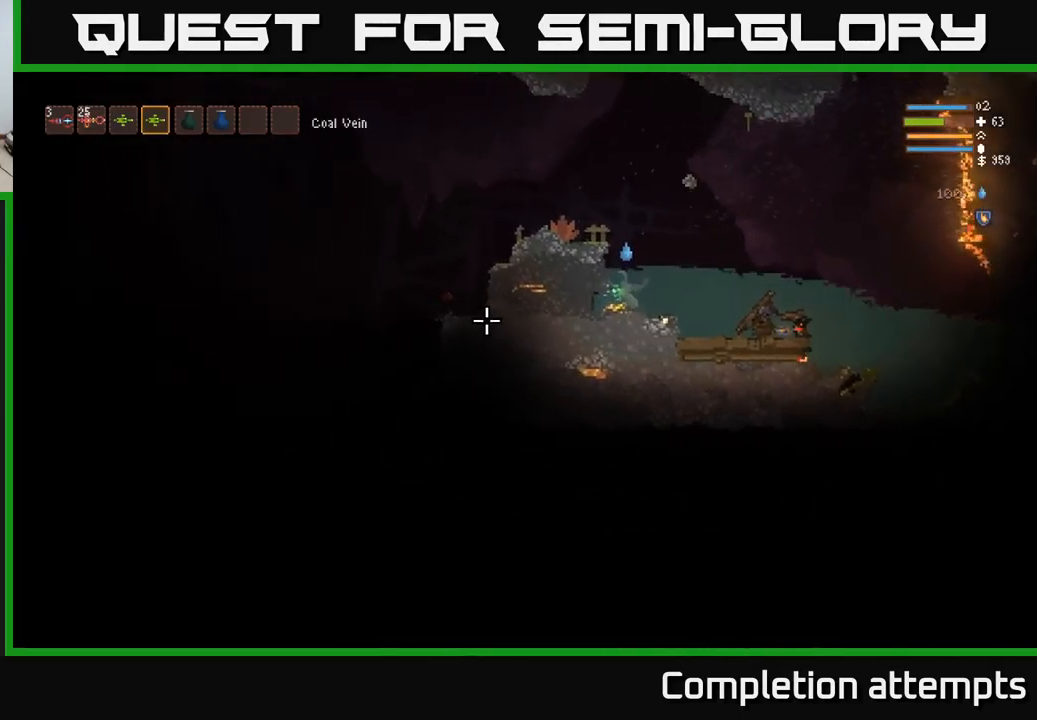
{"buttons": [], "left_stick": "down-right", "right_stick": "down-left", "events": [[117, "left_stick", "down-left"], [450, "left_stick", "down-right"], [484, "right_stick", "down-left"]]}
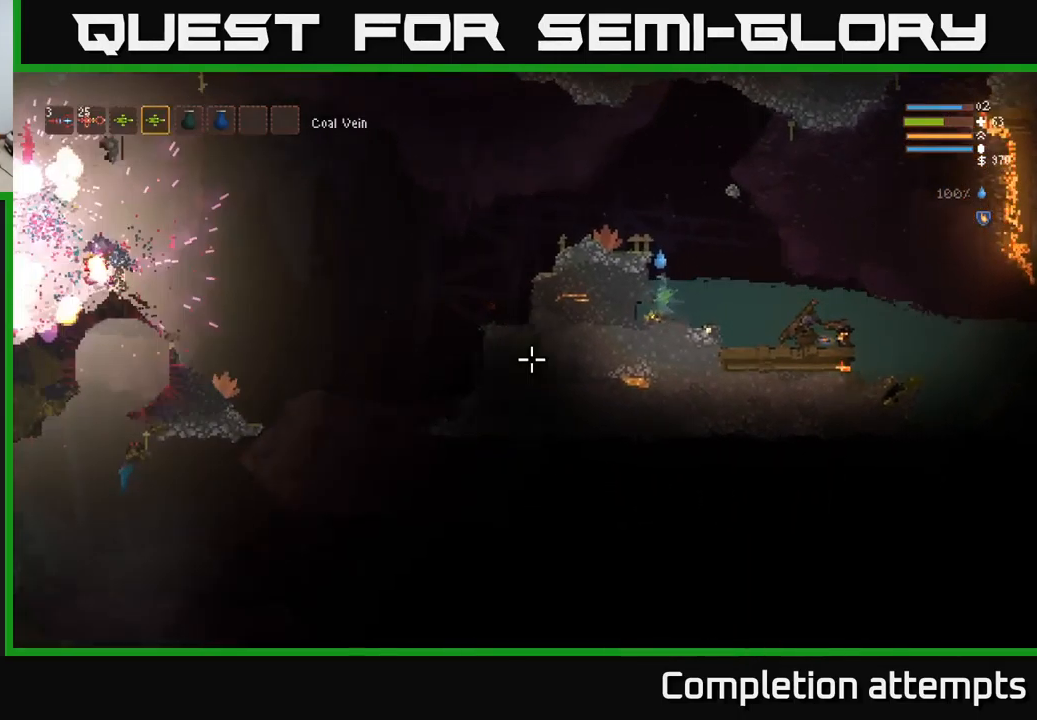
{"buttons": [], "left_stick": "down-left", "right_stick": "down-left", "events": [[84, "R2", "down"], [167, "R2", "up"], [167, "left_stick", "left"], [417, "left_stick", "down-left"]]}
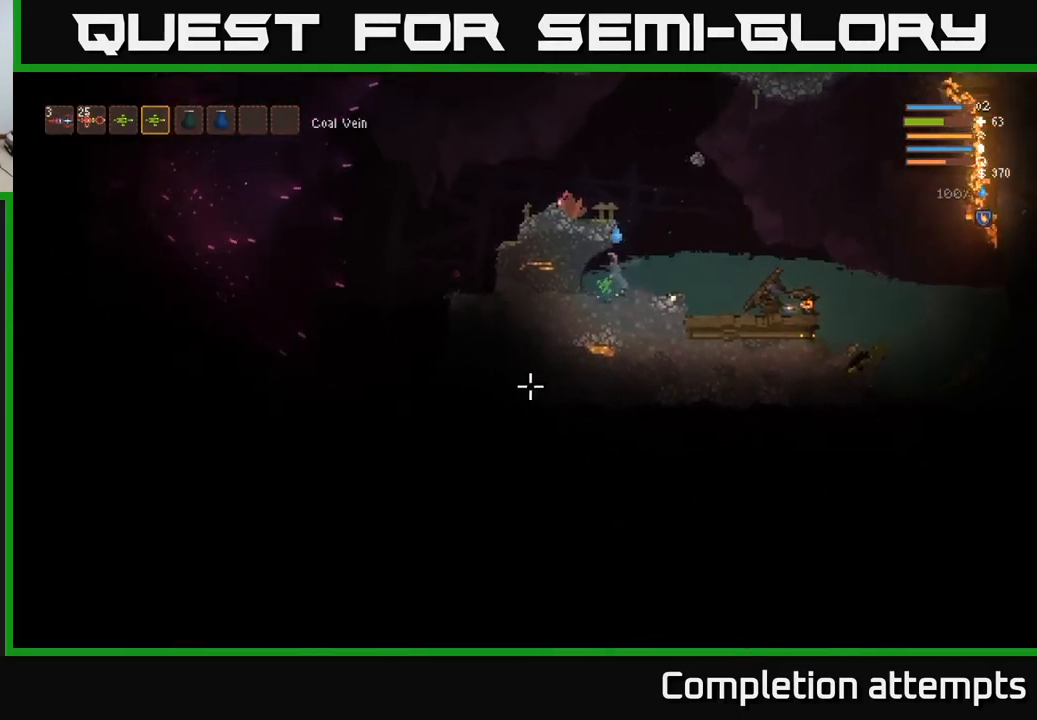
{"buttons": ["L2"], "left_stick": "right", "right_stick": "left", "events": [[100, "left_stick", "down-right"], [184, "left_stick", "right"], [350, "L2", "down"], [401, "right_stick", "left"]]}
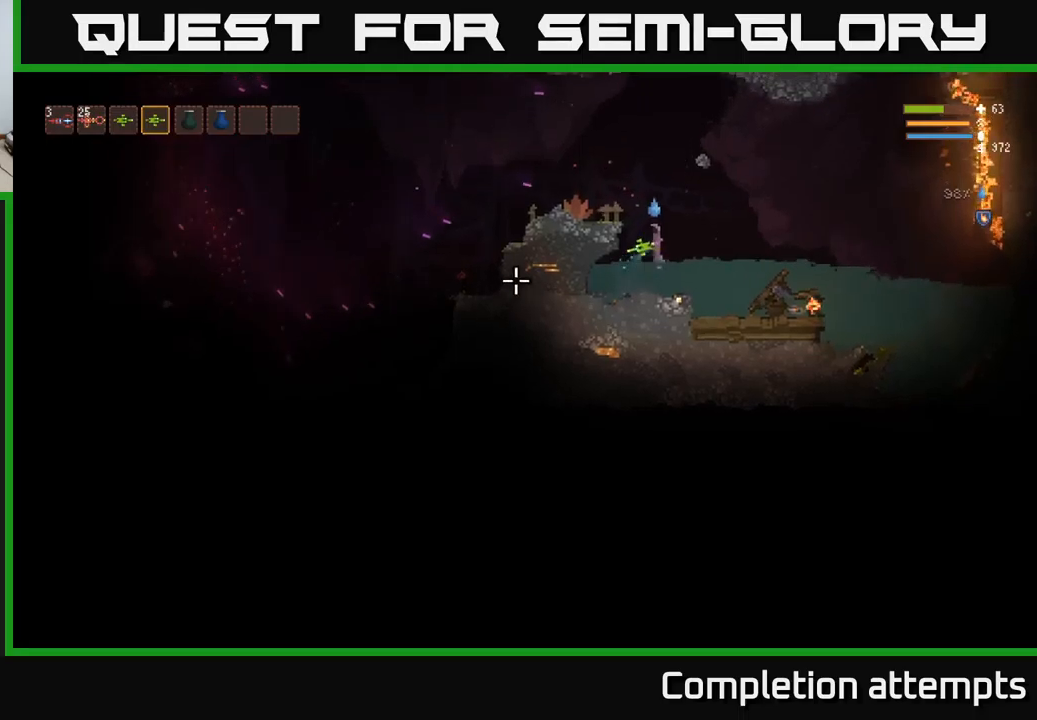
{"buttons": [], "left_stick": "left", "right_stick": "down-left", "events": [[133, "left_stick", "left"], [333, "right_stick", "down-left"], [350, "L2", "up"]]}
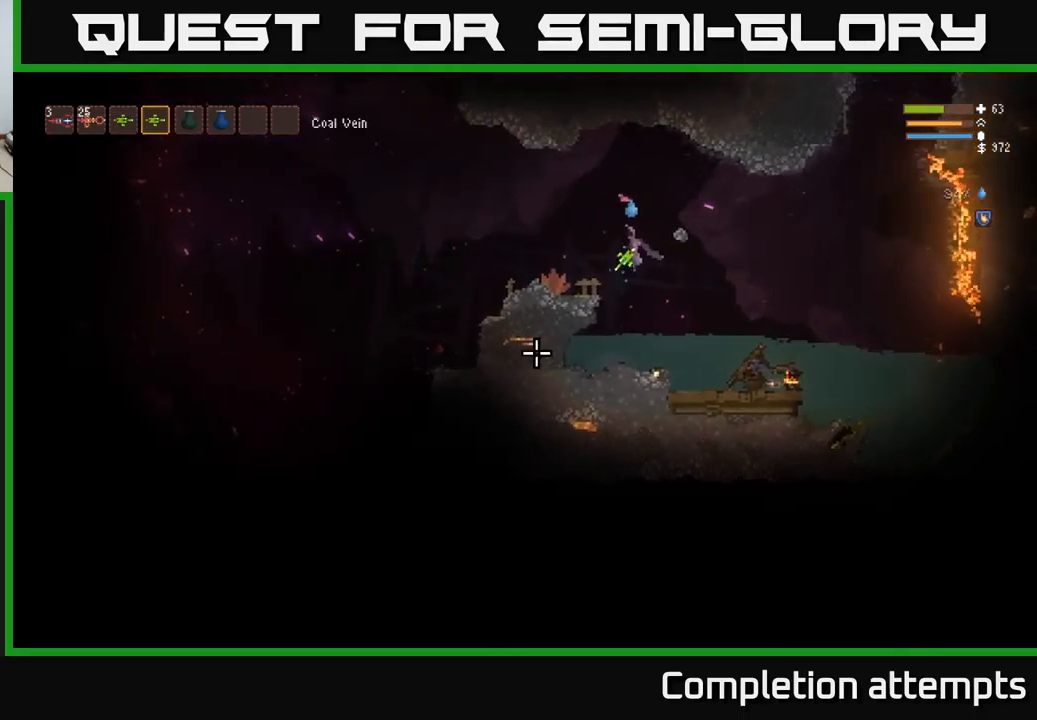
{"buttons": [], "left_stick": "left", "right_stick": "left", "events": [[133, "L2", "down"], [133, "right_stick", "left"], [267, "L2", "up"]]}
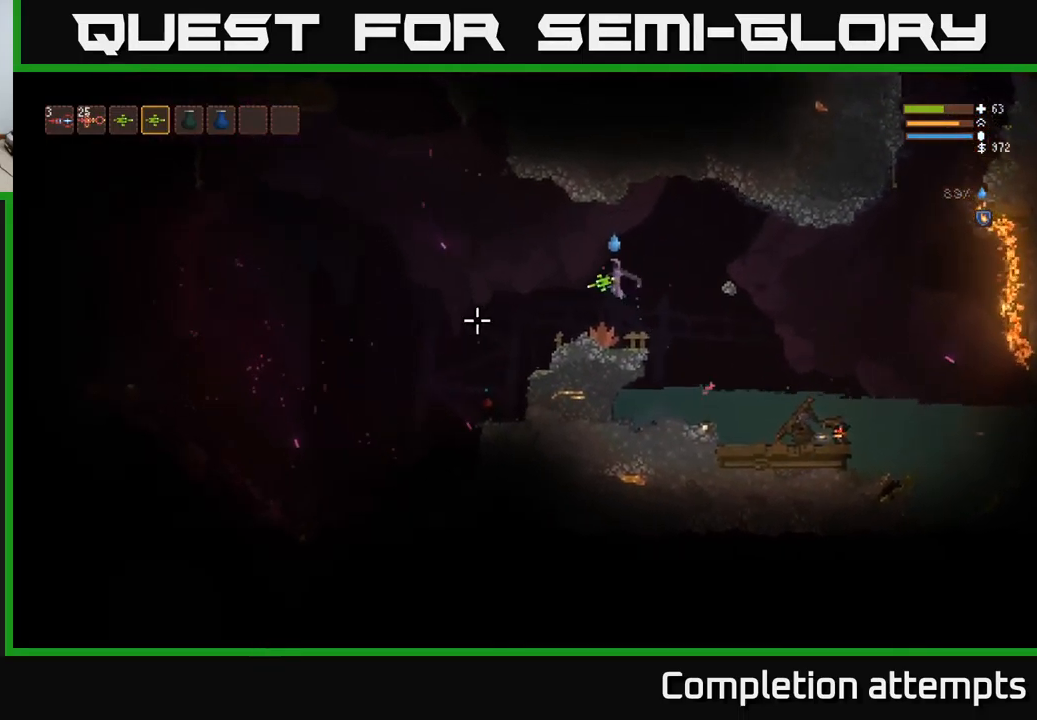
{"buttons": [], "left_stick": "left", "right_stick": "left", "events": []}
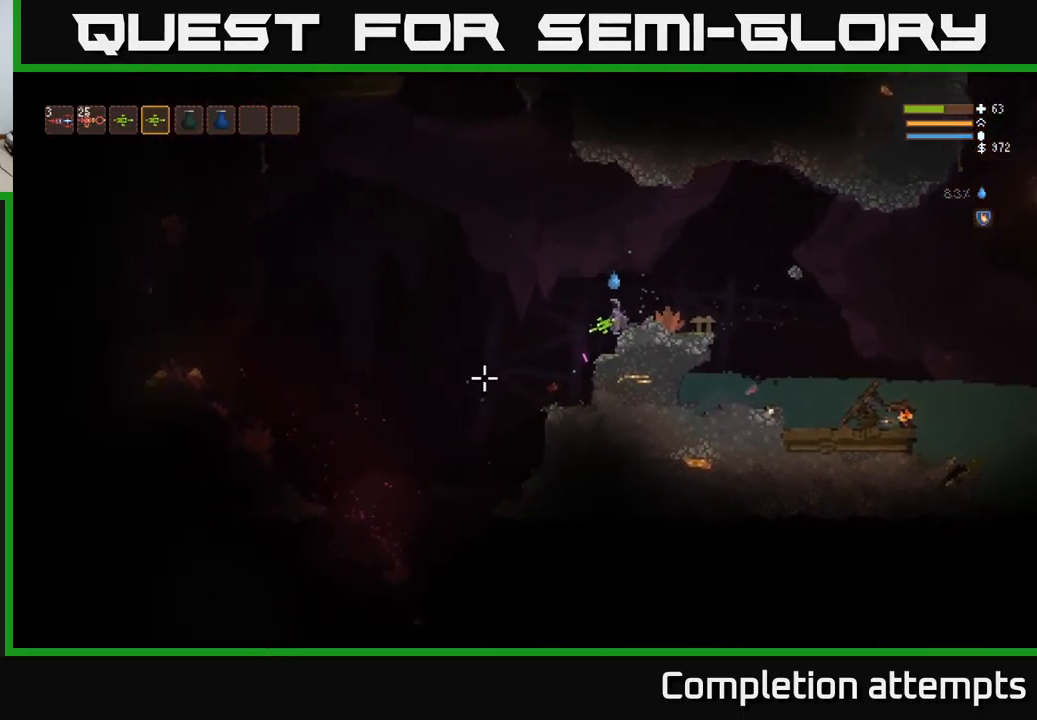
{"buttons": ["L2"], "left_stick": "left", "right_stick": "left", "events": [[367, "L2", "down"]]}
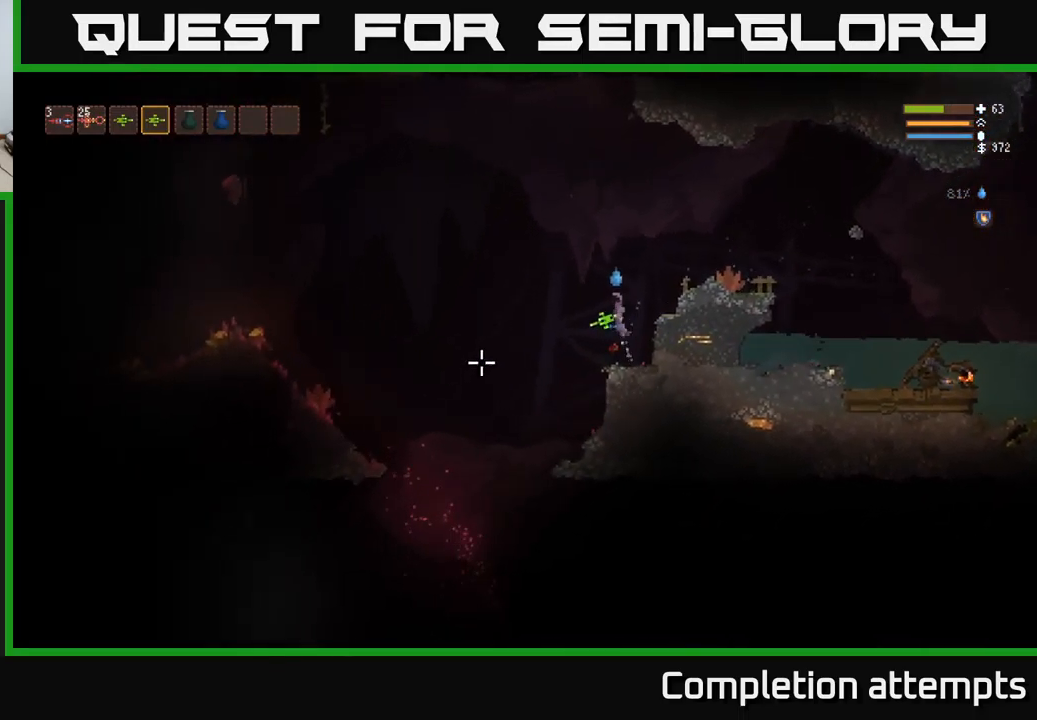
{"buttons": ["L2"], "left_stick": "left", "right_stick": "left", "events": [[17, "L2", "up"], [483, "L2", "down"]]}
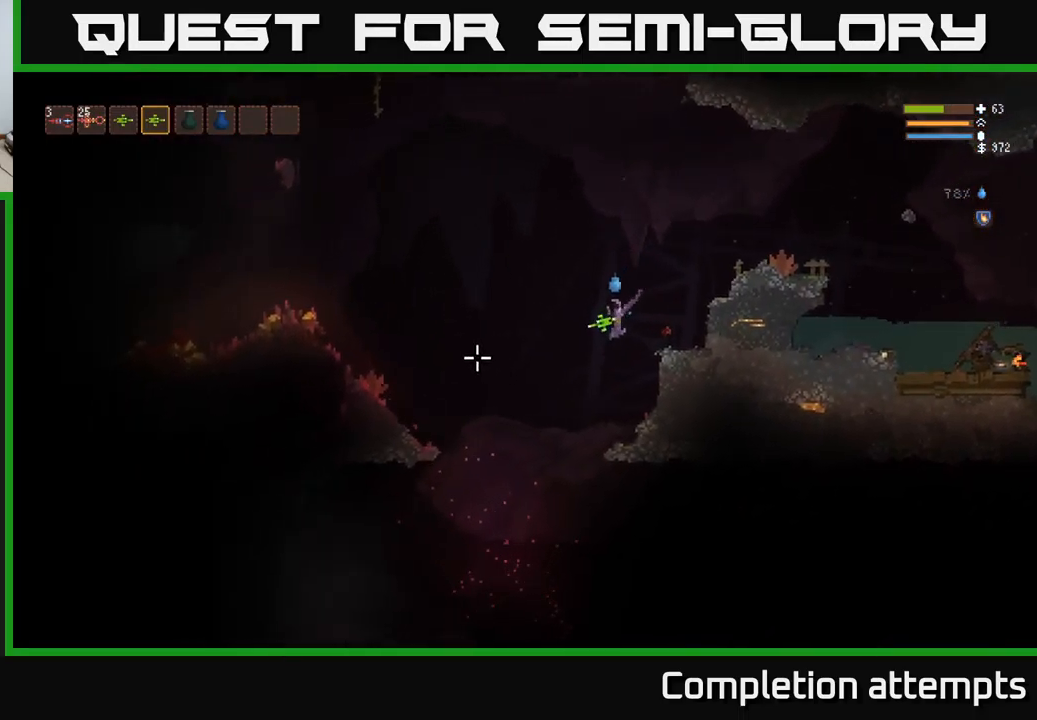
{"buttons": ["L2"], "left_stick": "left", "right_stick": "left", "events": [[117, "L2", "up"], [400, "L2", "down"]]}
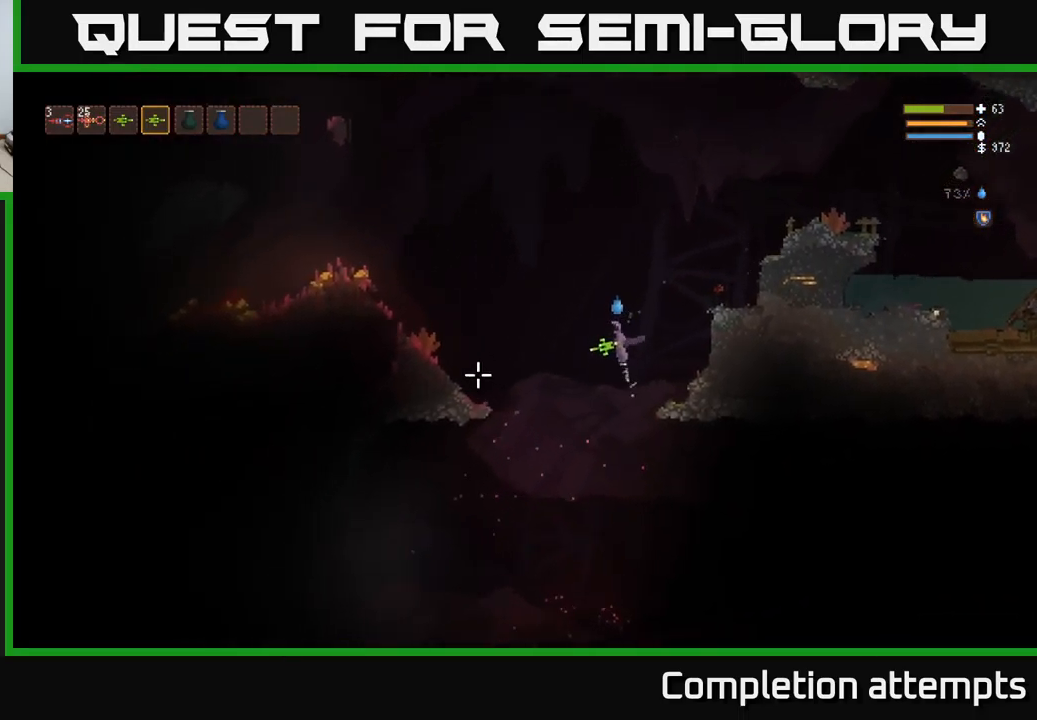
{"buttons": ["L2"], "left_stick": "left", "right_stick": "left", "events": [[200, "L2", "up"], [450, "L2", "down"]]}
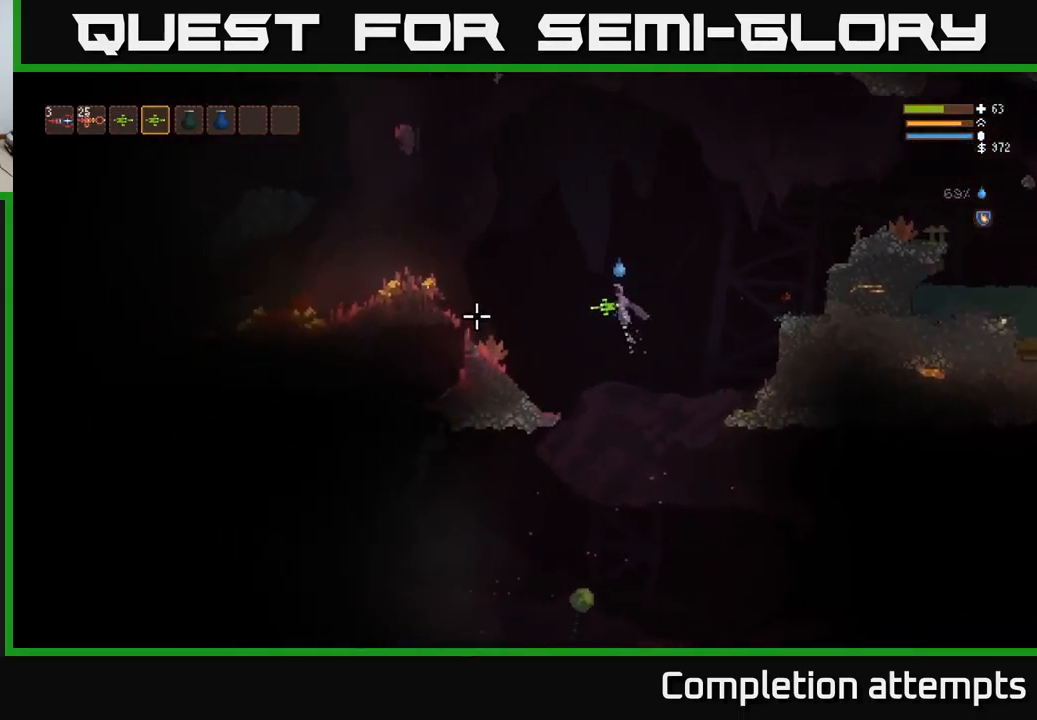
{"buttons": [], "left_stick": "left", "right_stick": "down-left", "events": [[83, "L2", "up"], [300, "L2", "down"], [400, "right_stick", "down-left"], [467, "L2", "up"]]}
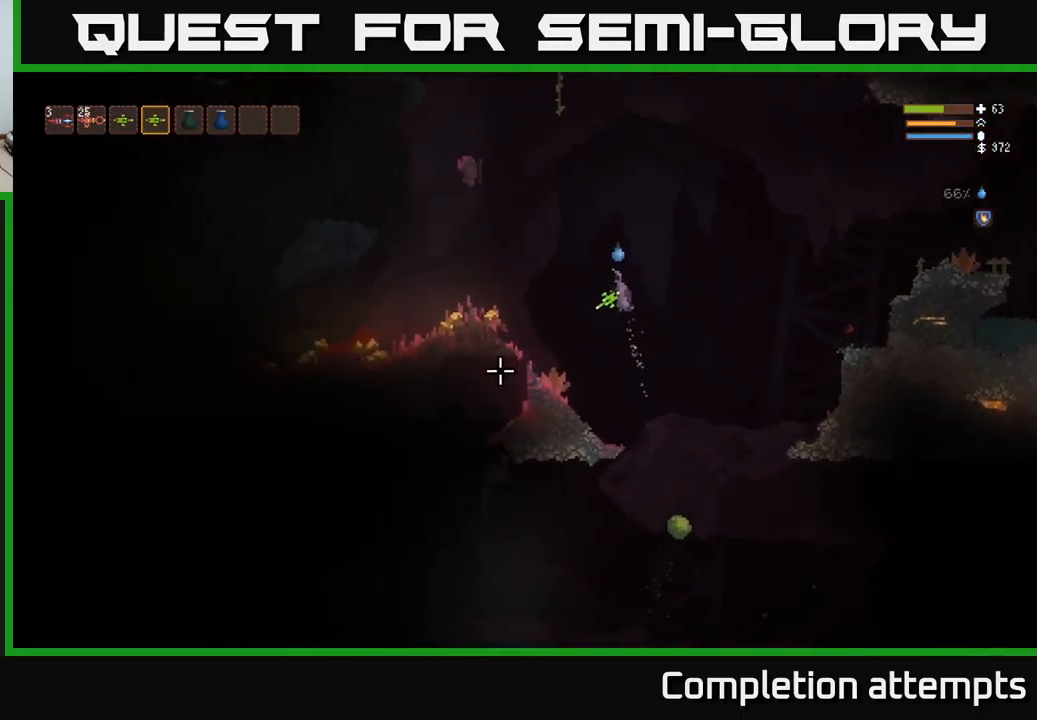
{"buttons": [], "left_stick": "left", "right_stick": "left", "events": [[117, "right_stick", "left"], [333, "L2", "down"], [483, "L2", "up"]]}
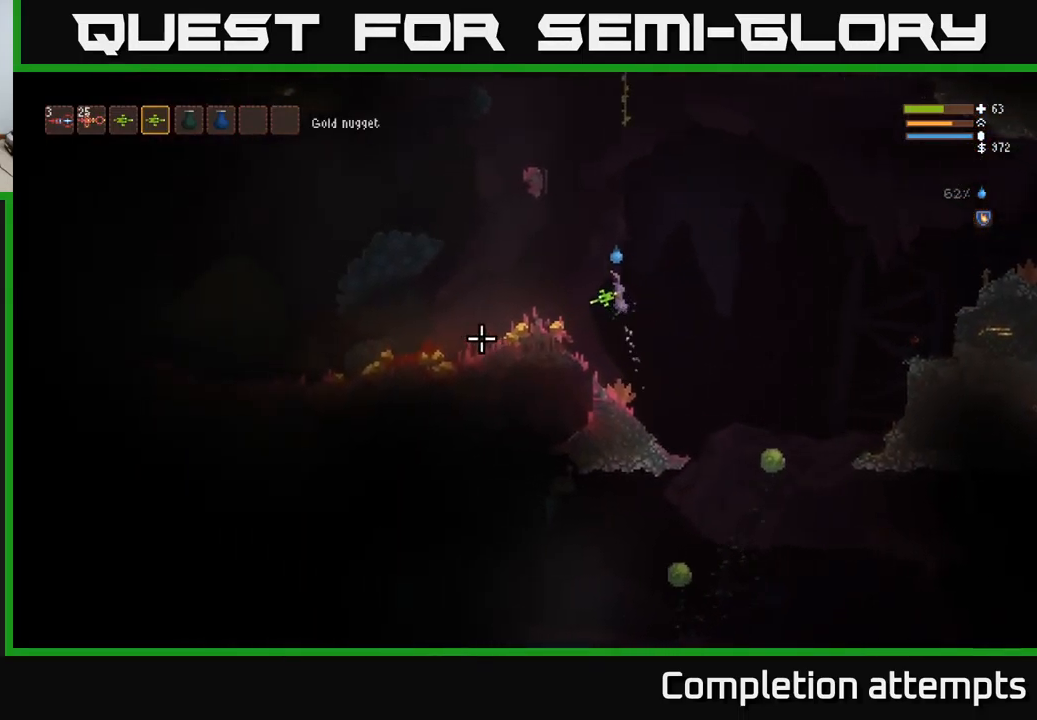
{"buttons": [], "left_stick": "left", "right_stick": "left", "events": [[417, "L2", "down"], [499, "L2", "up"]]}
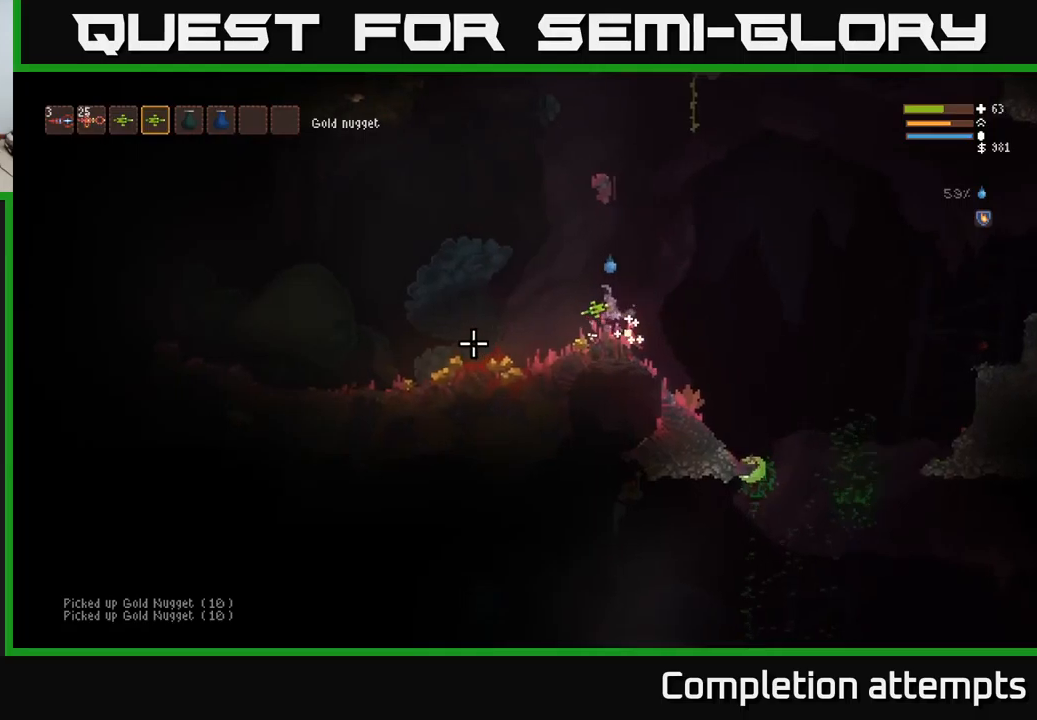
{"buttons": [], "left_stick": "left", "right_stick": "left", "events": [[200, "left_stick", "down"], [283, "left_stick", "right"], [367, "left_stick", "left"]]}
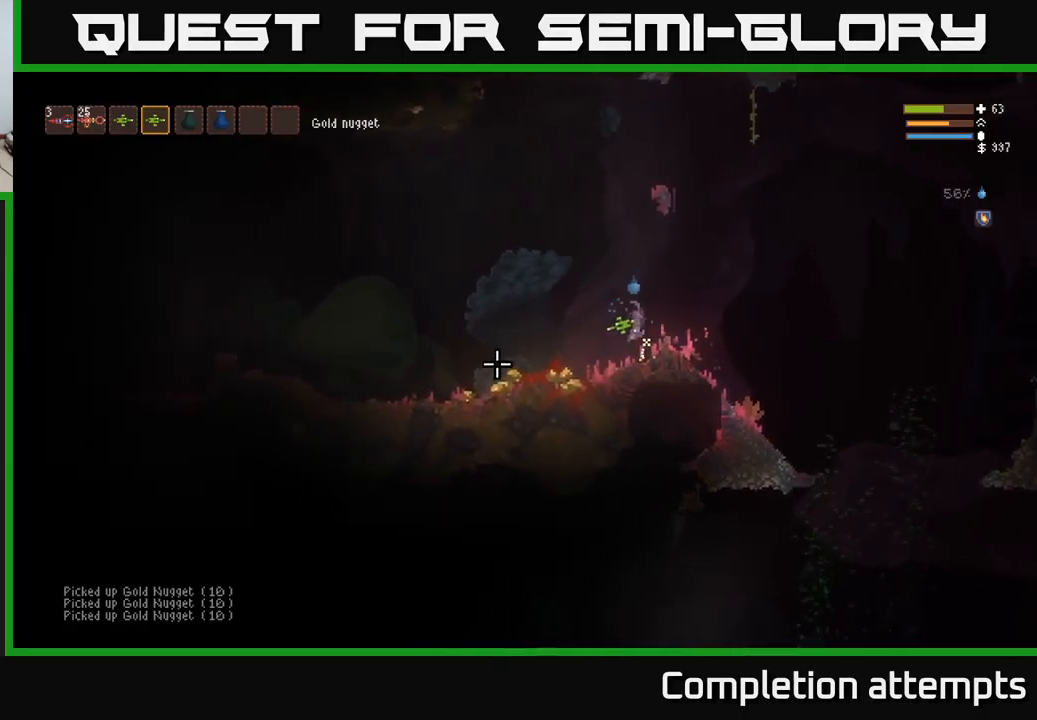
{"buttons": [], "left_stick": "left", "right_stick": "left", "events": []}
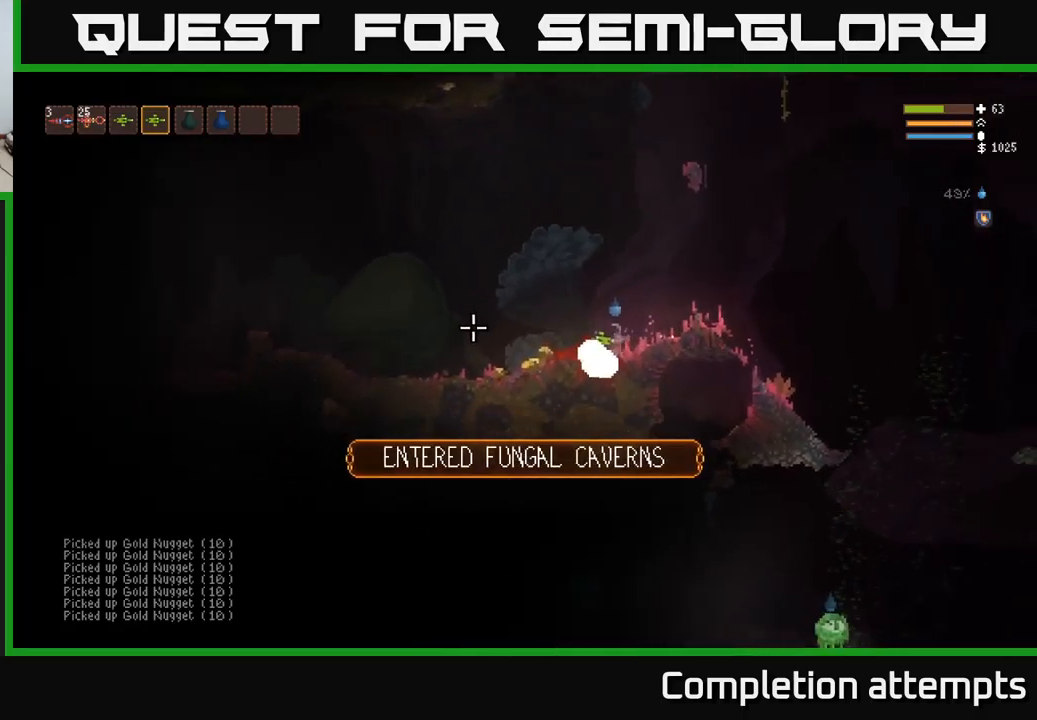
{"buttons": [], "left_stick": "left", "right_stick": "left", "events": [[33, "L2", "down"], [100, "L2", "up"]]}
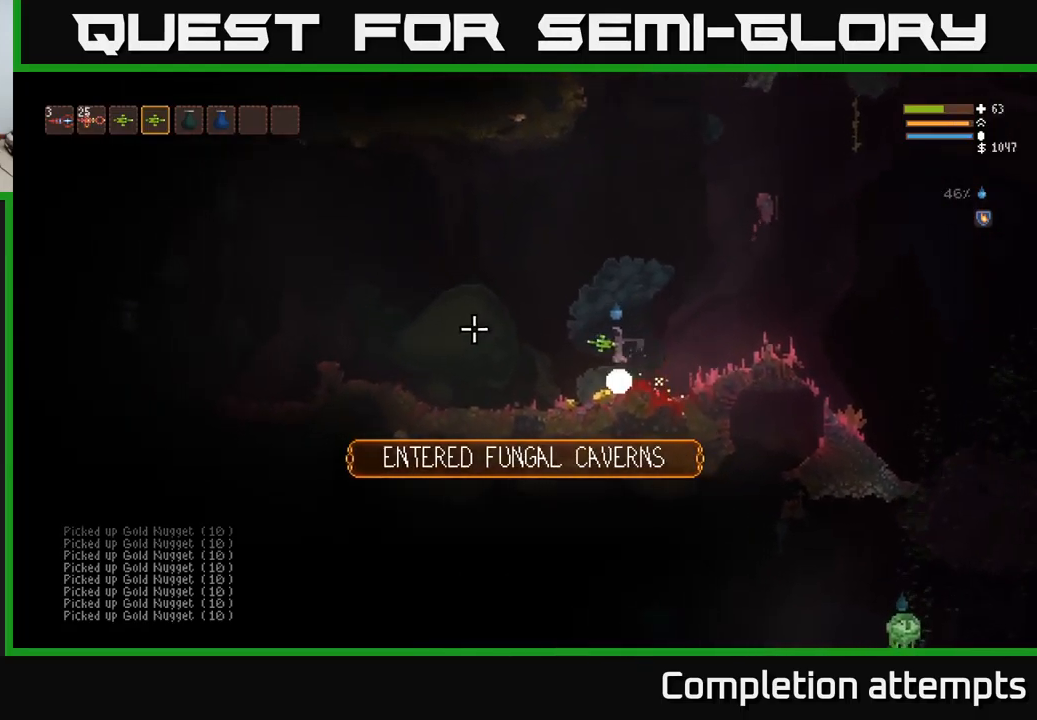
{"buttons": ["L2"], "left_stick": "right", "right_stick": "right", "events": [[300, "right_stick", "center"], [317, "left_stick", "right"], [433, "L2", "down"], [483, "right_stick", "right"]]}
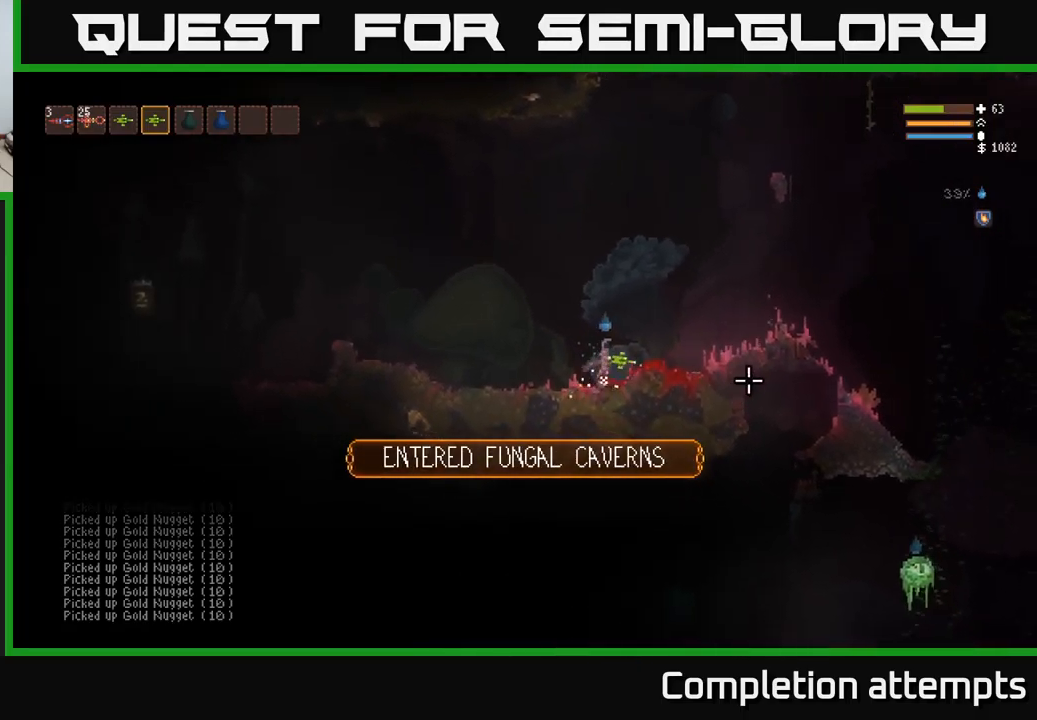
{"buttons": [], "left_stick": "right", "right_stick": "down-right", "events": [[167, "L2", "up"], [200, "right_stick", "down-right"]]}
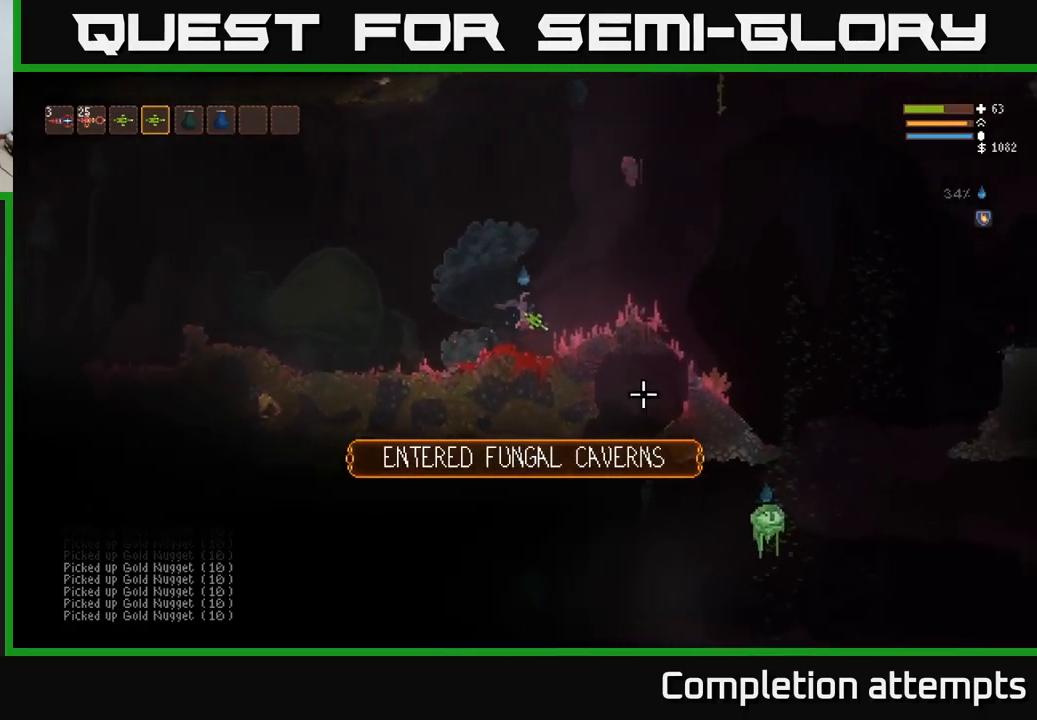
{"buttons": [], "left_stick": "right", "right_stick": "down-right", "events": [[150, "L2", "down"], [383, "L2", "up"]]}
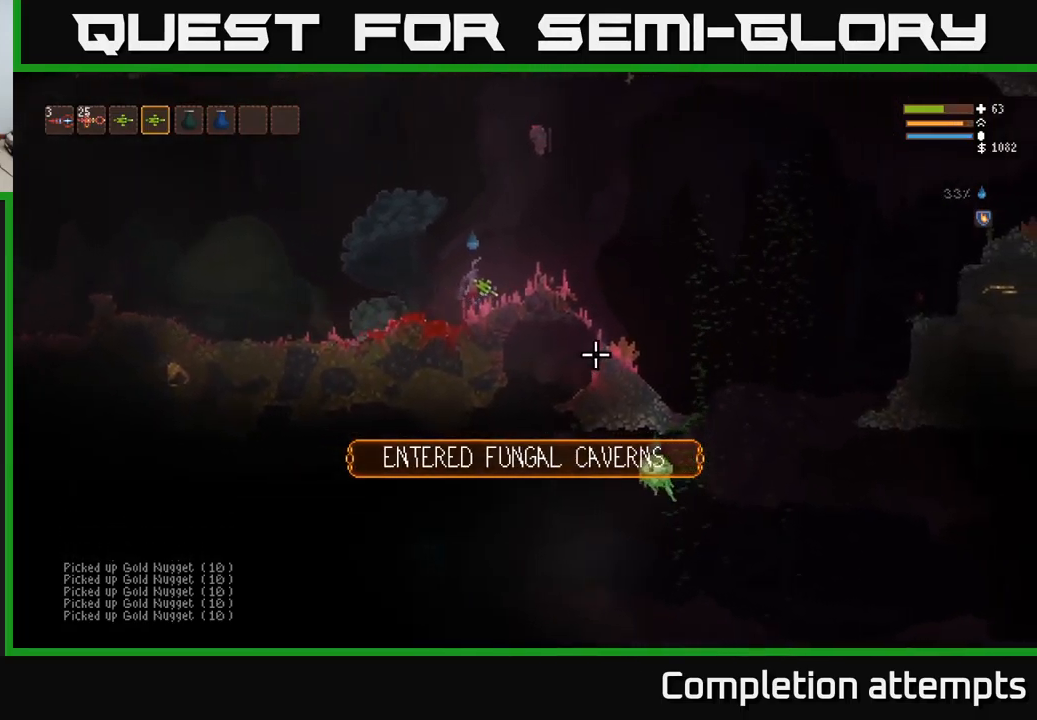
{"buttons": ["L2"], "left_stick": "right", "right_stick": "down-right", "events": [[167, "L1", "down"], [267, "L1", "up"], [400, "L2", "down"]]}
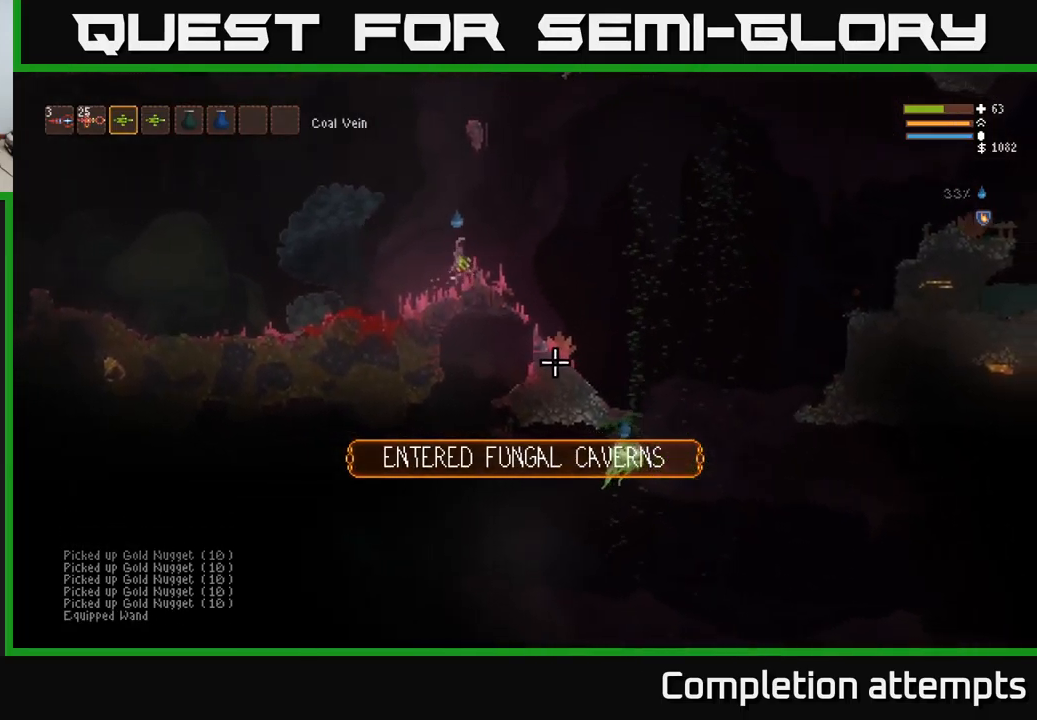
{"buttons": ["L2", "R2"], "left_stick": "right", "right_stick": "down-right", "events": [[167, "L2", "up"], [383, "L2", "down"], [467, "R2", "down"]]}
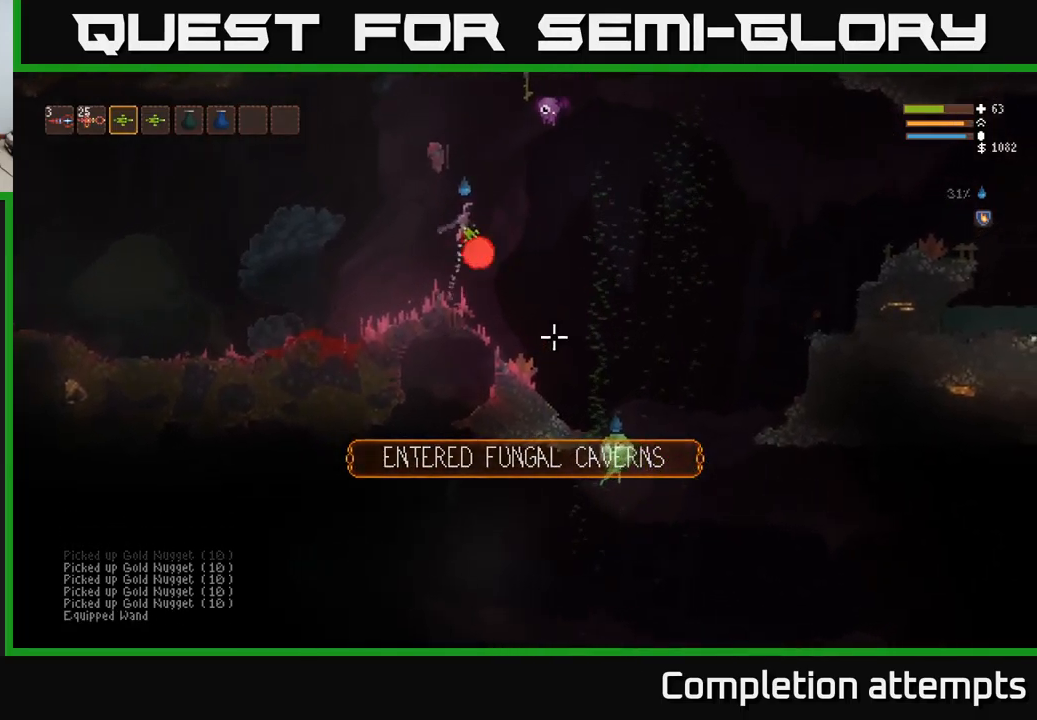
{"buttons": [], "left_stick": "left", "right_stick": "down-right", "events": [[50, "L2", "up"], [50, "R2", "up"], [83, "left_stick", "center"], [150, "left_stick", "left"], [267, "left_stick", "center"], [333, "left_stick", "left"], [350, "L2", "down"], [450, "L2", "up"]]}
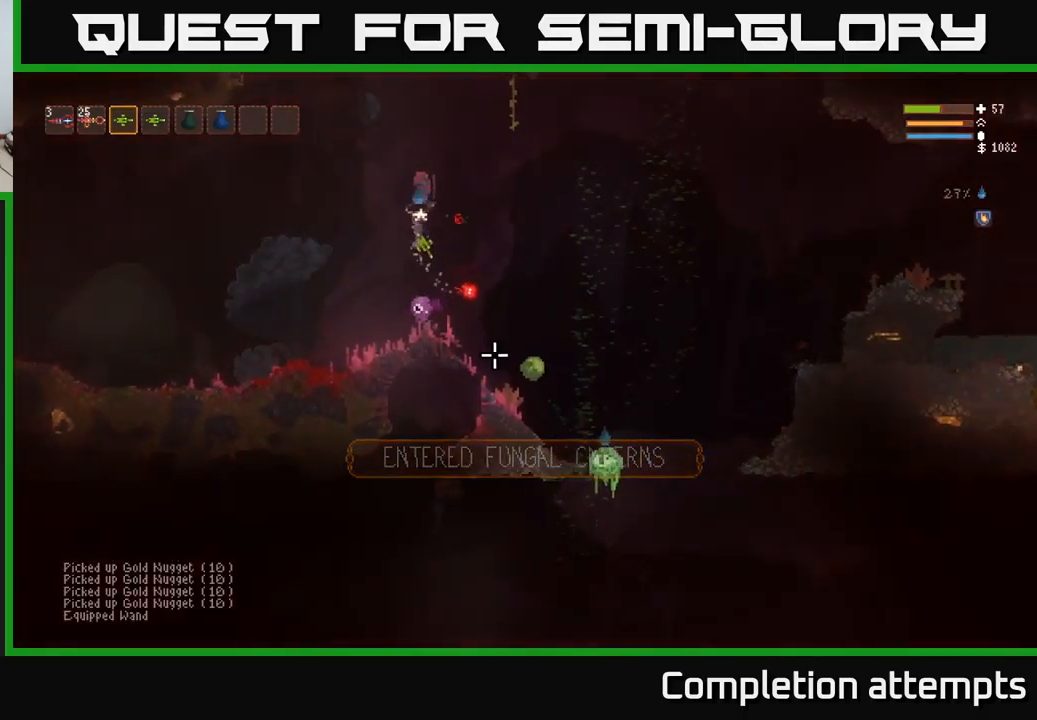
{"buttons": ["L2", "R2"], "left_stick": "left", "right_stick": "up-right", "events": [[67, "R1", "down"], [167, "R1", "up"], [267, "right_stick", "right"], [383, "right_stick", "up-right"], [433, "L2", "down"], [467, "R2", "down"]]}
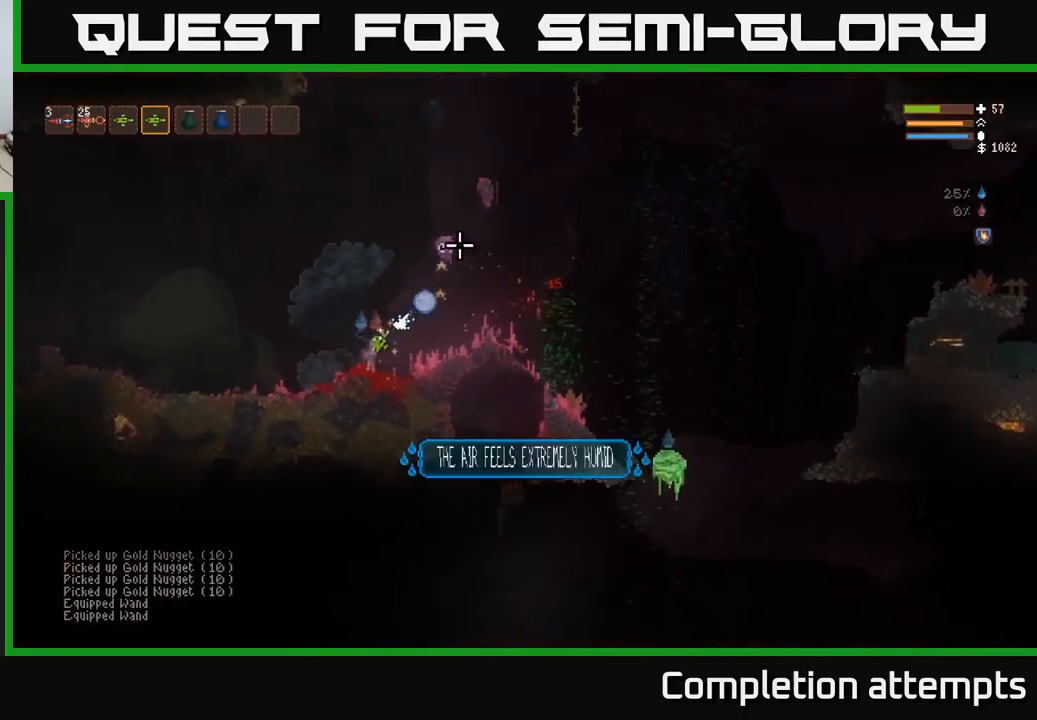
{"buttons": ["L2"], "left_stick": "left", "right_stick": "right", "events": [[67, "R2", "up"], [100, "L2", "up"], [417, "L2", "down"], [450, "right_stick", "right"]]}
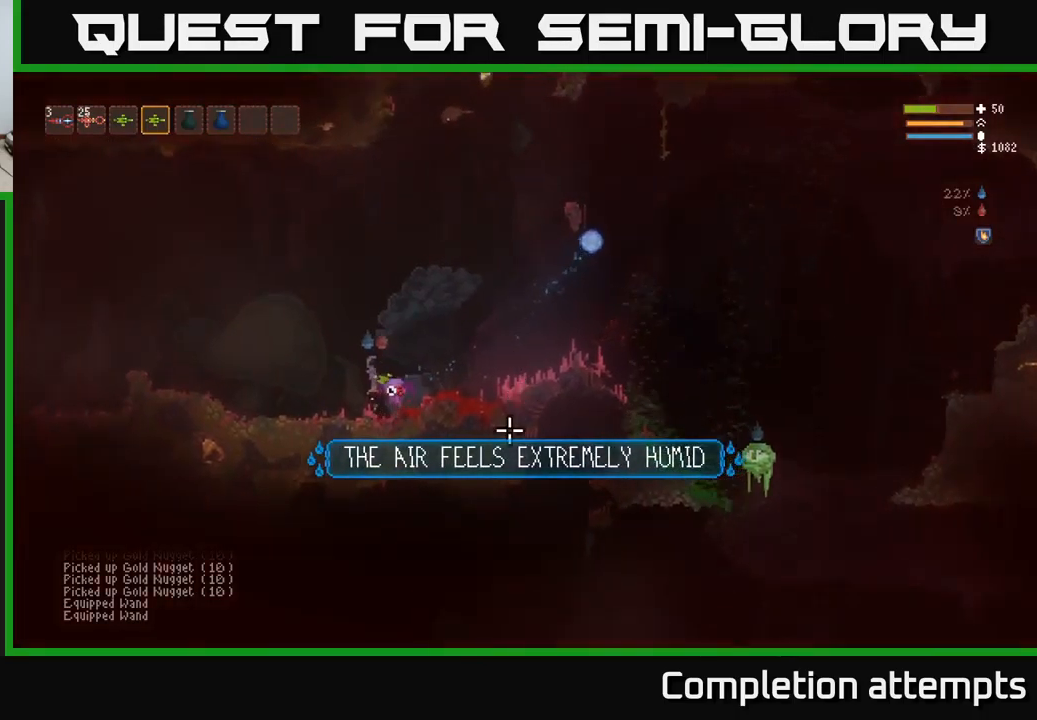
{"buttons": ["L2"], "left_stick": "left", "right_stick": "right", "events": [[17, "right_stick", "down-right"], [200, "right_stick", "right"], [234, "R2", "down"], [367, "R2", "up"]]}
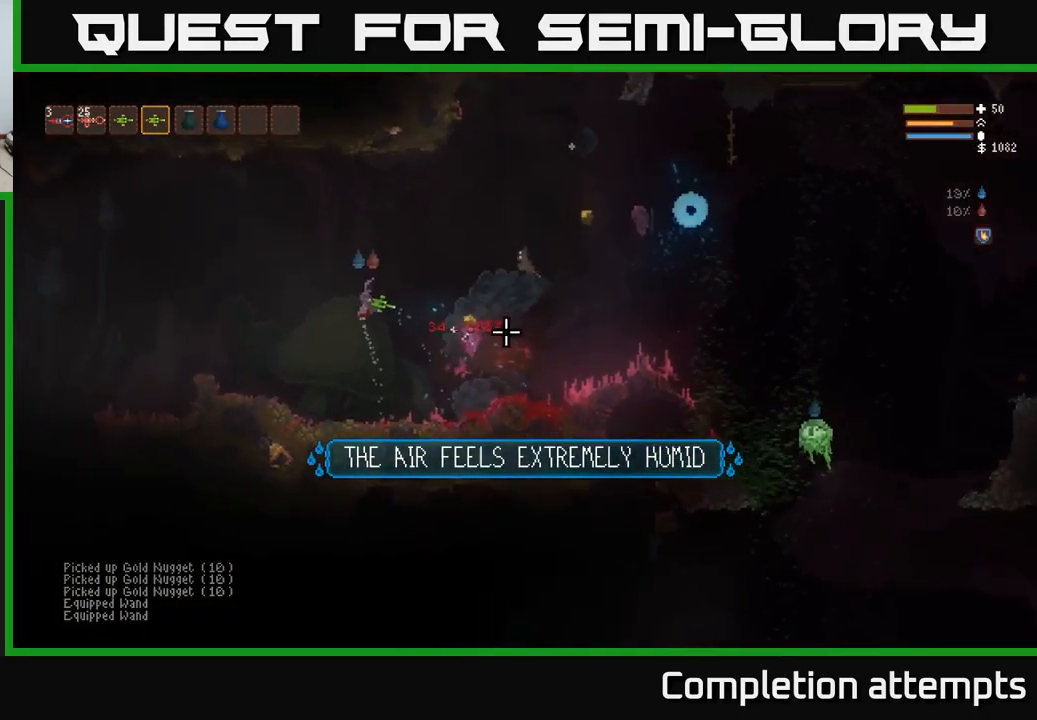
{"buttons": ["L2"], "left_stick": "left", "right_stick": "right", "events": [[100, "L2", "up"], [167, "left_stick", "center"], [217, "R2", "down"], [217, "left_stick", "right"], [317, "R2", "up"], [417, "left_stick", "center"], [484, "L2", "down"], [500, "left_stick", "left"]]}
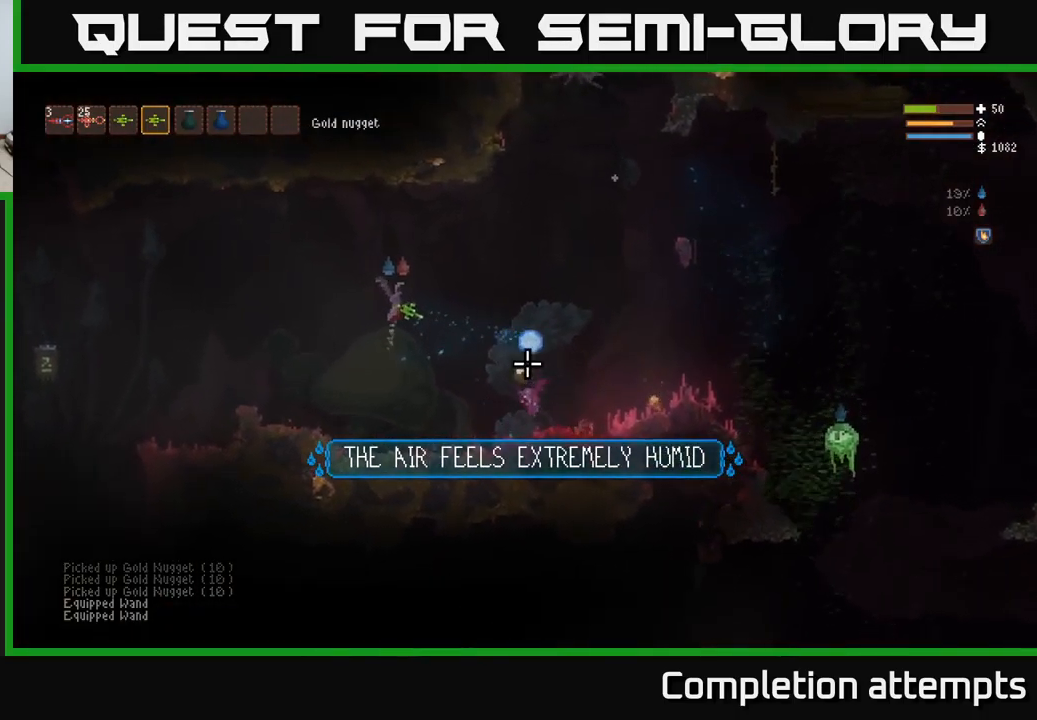
{"buttons": [], "left_stick": "right", "right_stick": "down-right", "events": [[50, "right_stick", "down-right"], [100, "R2", "down"], [100, "left_stick", "right"], [134, "L2", "up"], [234, "R2", "up"]]}
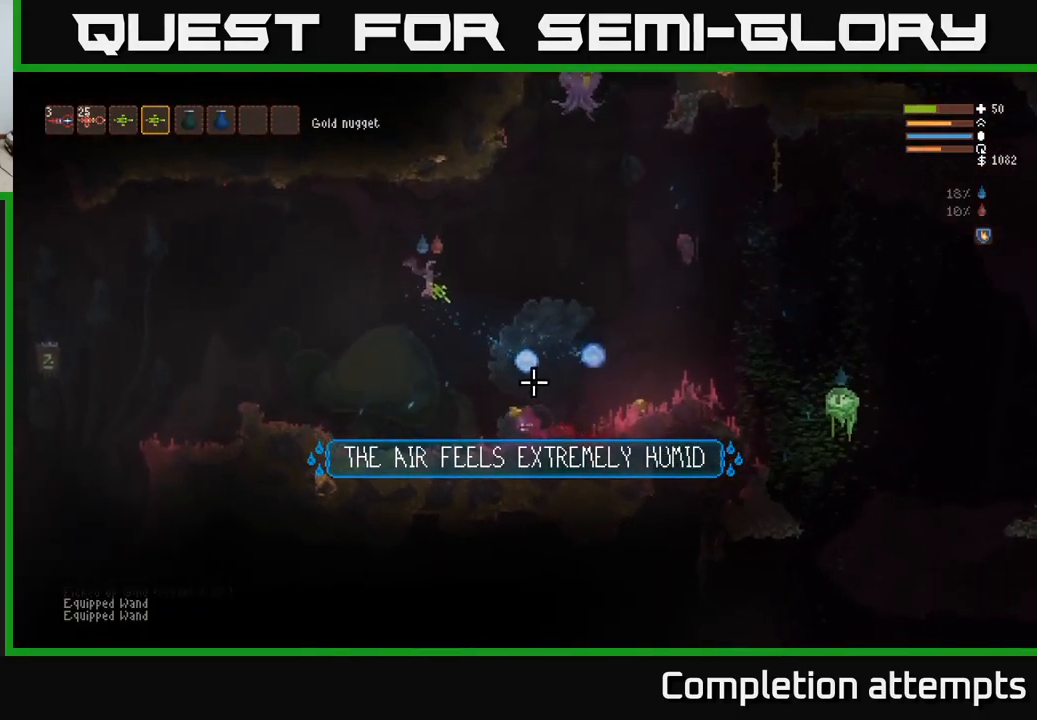
{"buttons": [], "left_stick": "right", "right_stick": "up", "events": [[217, "right_stick", "up-right"], [350, "R2", "down"], [400, "right_stick", "up"], [467, "R2", "up"]]}